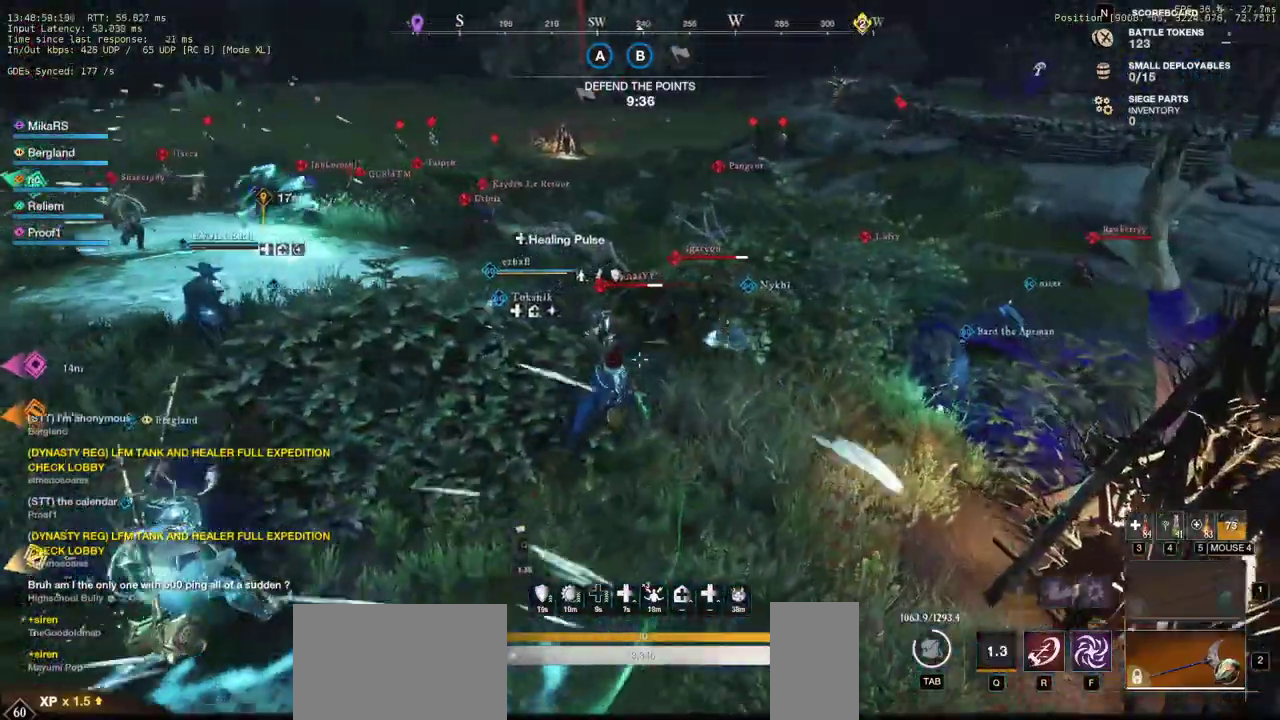
Gameplay with keyboard and mouse; each line is a JSON object with the keys and mouse buttons held at the frame after it. "events" lists presses ("down") and releases ("up") of "a", "ctrl", "d", "e", "q", "r", "s", "shift", "space", "tab", "w", "mouse_left", "mouse_wheel", "mouse_right", "mouse_mb4" and "mouse_mb5" between this image and that frame as [ms after this image, input, new state], when the widget could be followed in between. "mouse_left", "mouse_wheel", "mouse_right", "mouse_mb4", "mouse_mb5" = the "left", "wheel", "right", "mb4", "mb5" buttons of the "mouse" list. No other keys are recorded. "wheel" means that the mouse wheel is clicked or scrolled. Mouse movement is not recorded. Not read: f.
{"keys": ["a", "w"], "mouse": []}
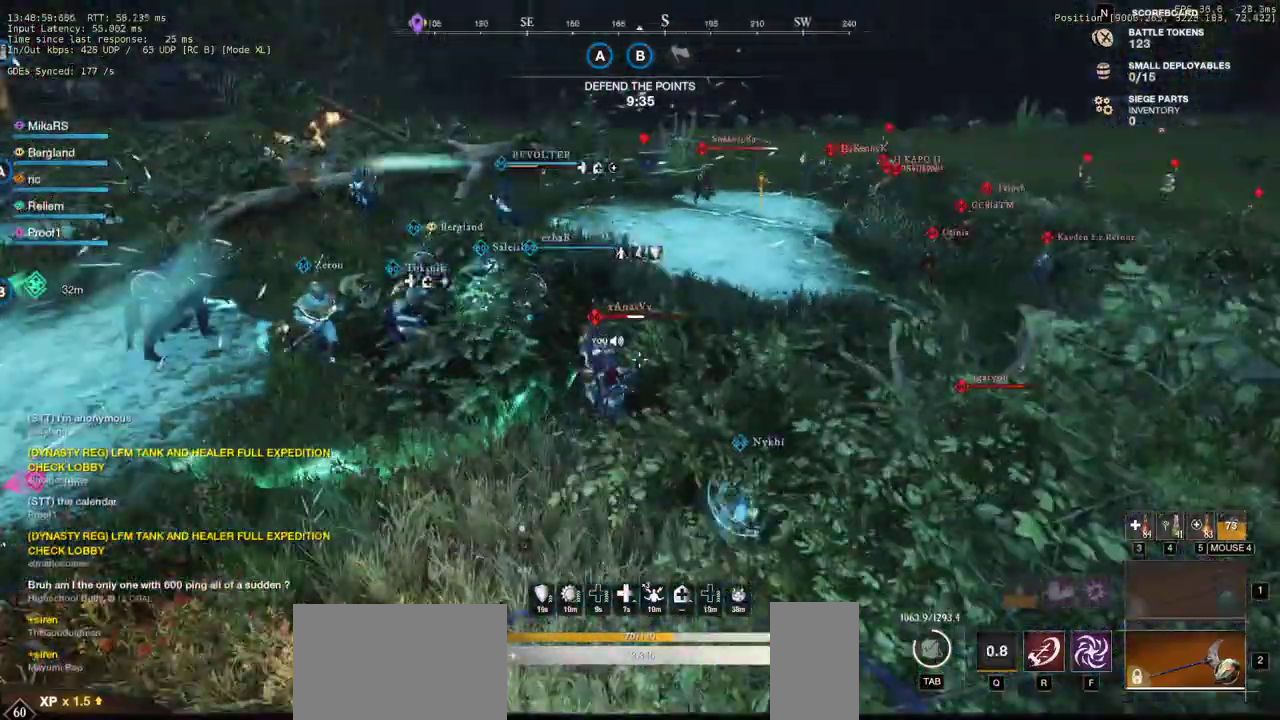
{"keys": ["d", "w"], "mouse": [], "events": [[17, "mouse_left", "down"], [83, "a", "up"], [133, "mouse_left", "up"], [183, "mouse_left", "down"], [283, "mouse_left", "up"], [333, "d", "down"], [350, "mouse_left", "down"], [450, "mouse_left", "up"]]}
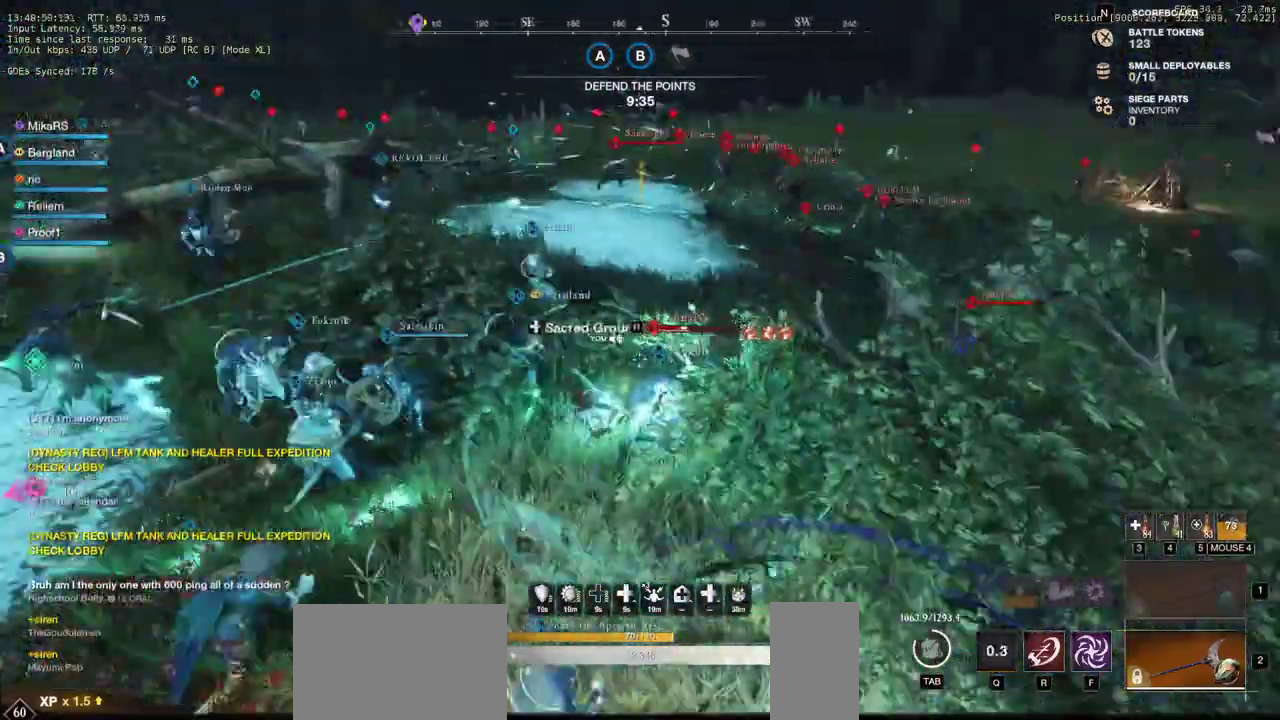
{"keys": ["d", "w"], "mouse": [], "events": [[17, "mouse_left", "down"], [100, "mouse_left", "up"], [183, "mouse_left", "down"], [283, "mouse_left", "up"], [350, "mouse_left", "down"], [450, "mouse_left", "up"]]}
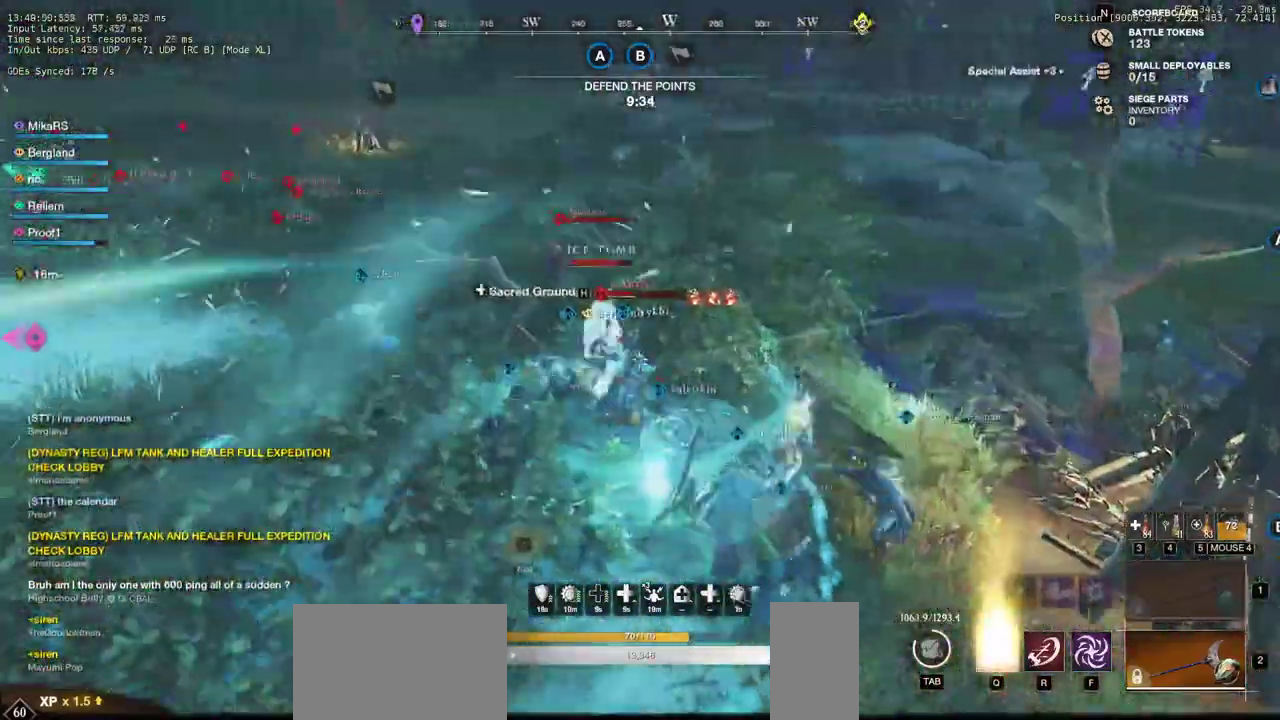
{"keys": ["d"], "mouse": ["left"], "events": [[17, "mouse_left", "down"], [133, "mouse_left", "up"], [183, "mouse_left", "down"], [300, "mouse_left", "up"], [300, "shift", "down"], [400, "w", "up"], [433, "shift", "up"], [483, "mouse_left", "down"]]}
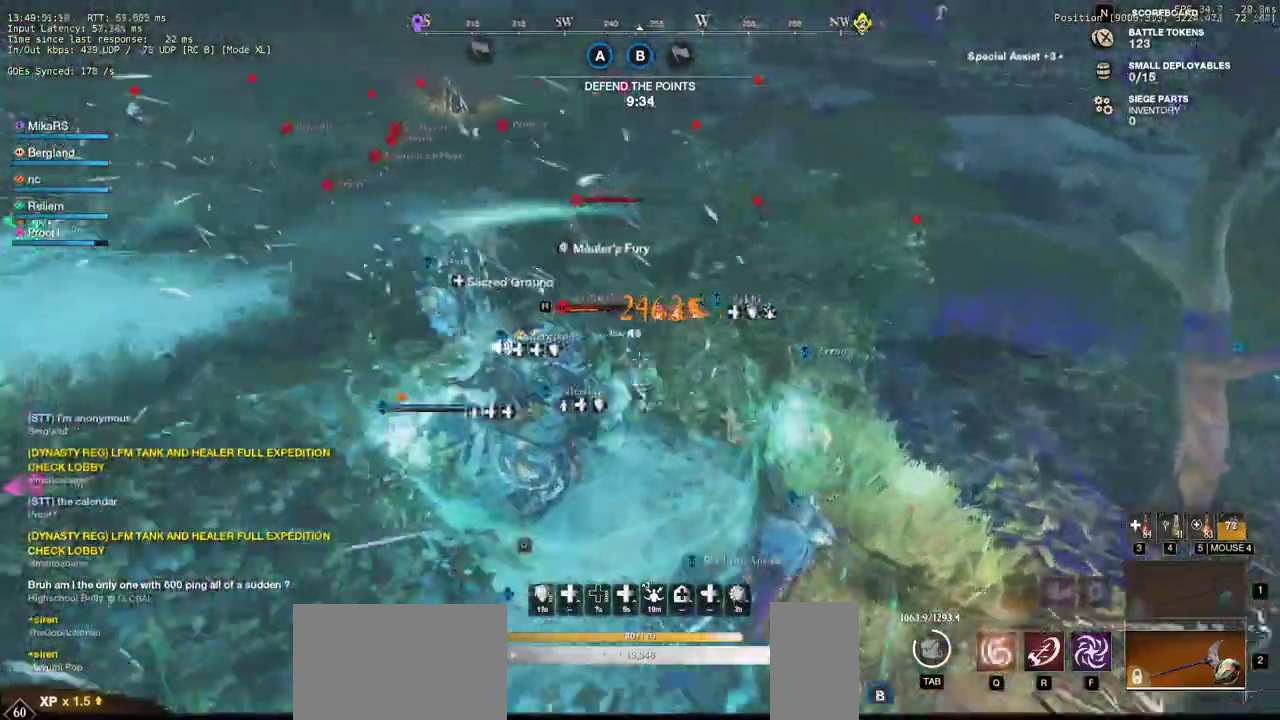
{"keys": ["w"], "mouse": ["left"], "events": [[67, "mouse_left", "up"], [67, "w", "down"], [100, "d", "up"], [150, "a", "down"], [167, "mouse_left", "down"], [233, "mouse_left", "up"], [317, "mouse_left", "down"], [367, "a", "up"], [417, "mouse_left", "up"], [483, "mouse_left", "down"]]}
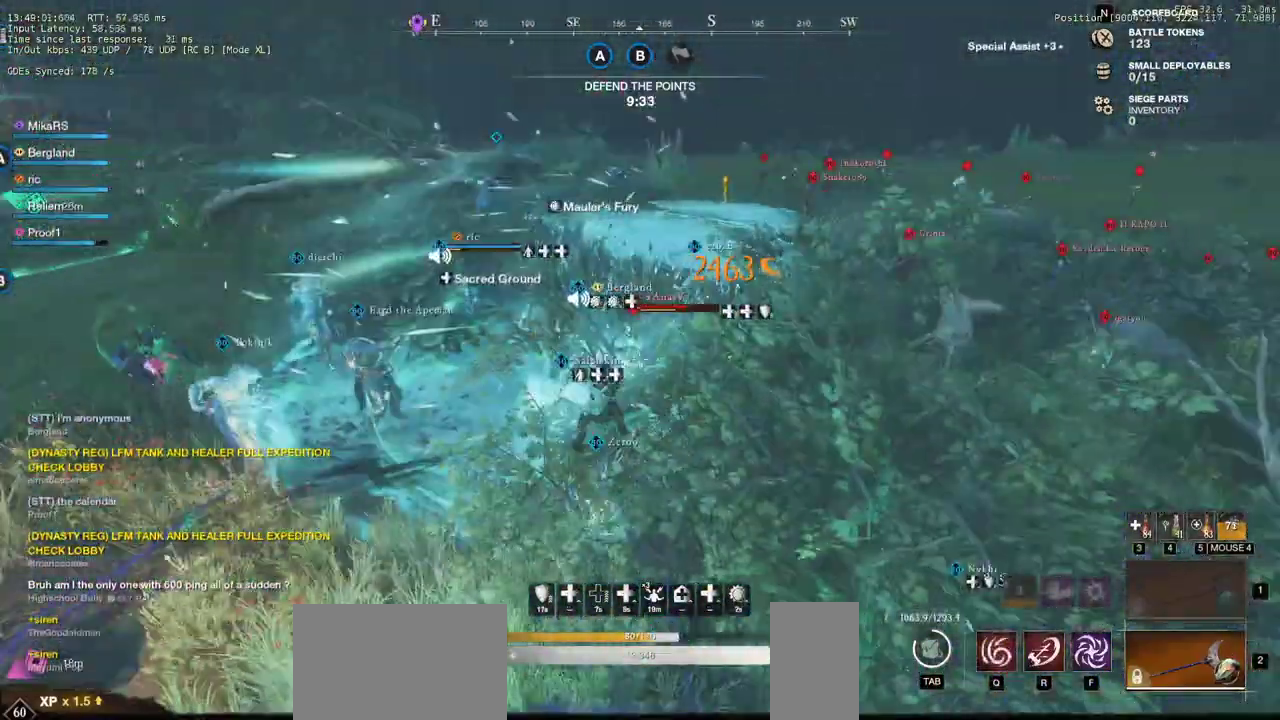
{"keys": ["w"], "mouse": ["left"]}
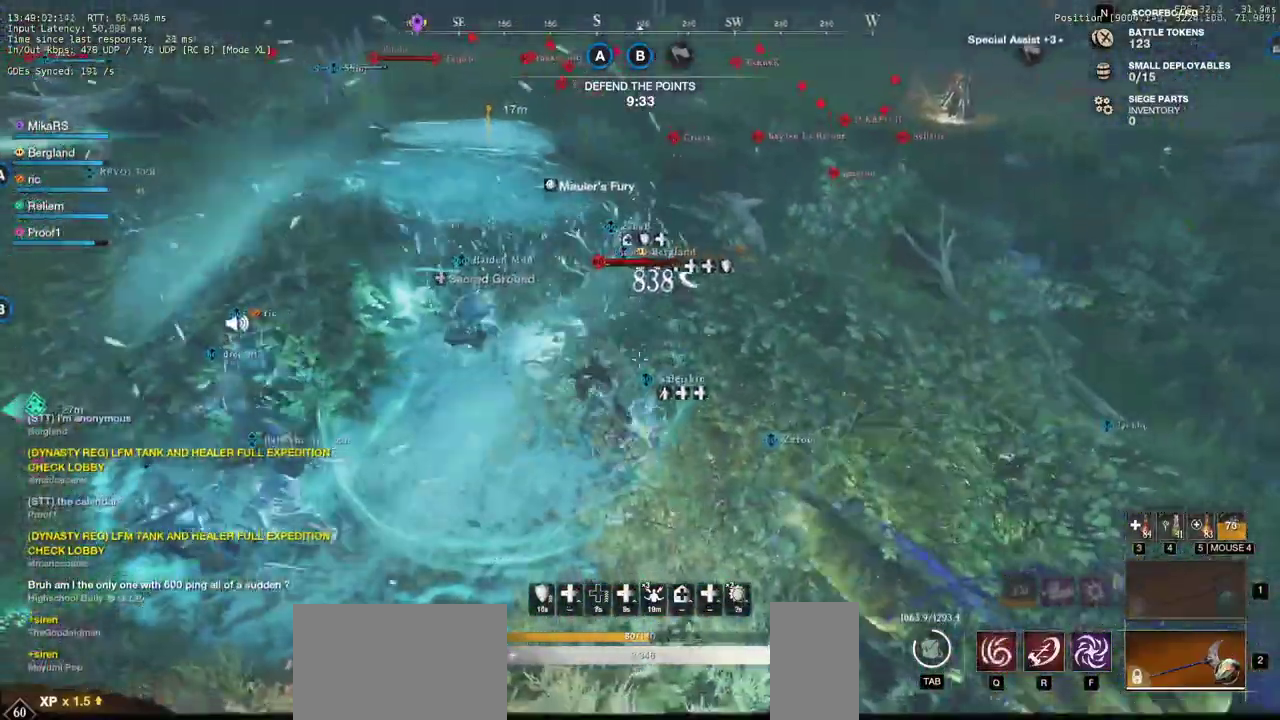
{"keys": ["w"], "mouse": [], "events": [[100, "mouse_left", "up"], [183, "mouse_left", "down"], [233, "q", "down"], [300, "mouse_left", "up"], [350, "mouse_left", "down"], [350, "q", "up"], [400, "q", "down"], [467, "mouse_left", "up"], [500, "q", "up"]]}
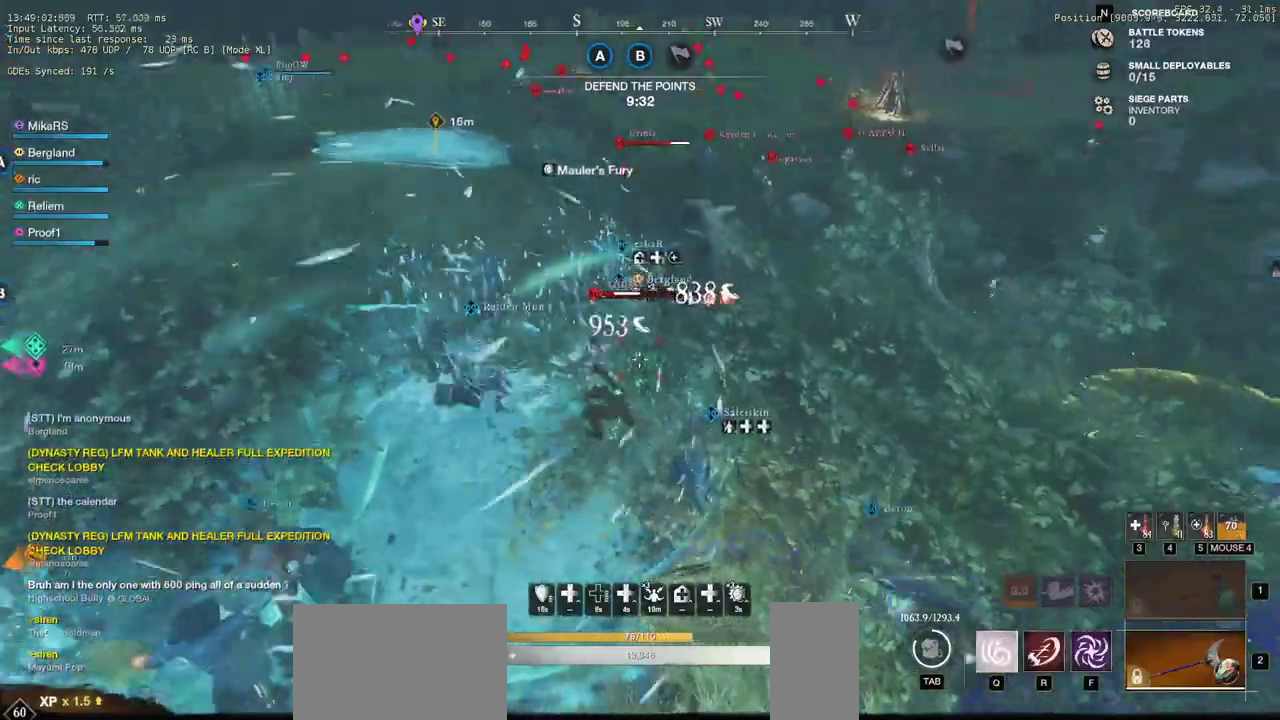
{"keys": ["a", "w"], "mouse": [], "events": [[17, "w", "up"], [33, "mouse_left", "down"], [50, "q", "down"], [50, "w", "down"], [133, "mouse_left", "up"], [150, "q", "up"], [167, "w", "up"], [183, "mouse_left", "down"], [200, "w", "down"], [217, "q", "down"], [283, "mouse_left", "up"], [317, "q", "up"], [333, "mouse_left", "down"], [350, "w", "up"], [383, "w", "down"], [450, "mouse_left", "up"], [500, "a", "down"]]}
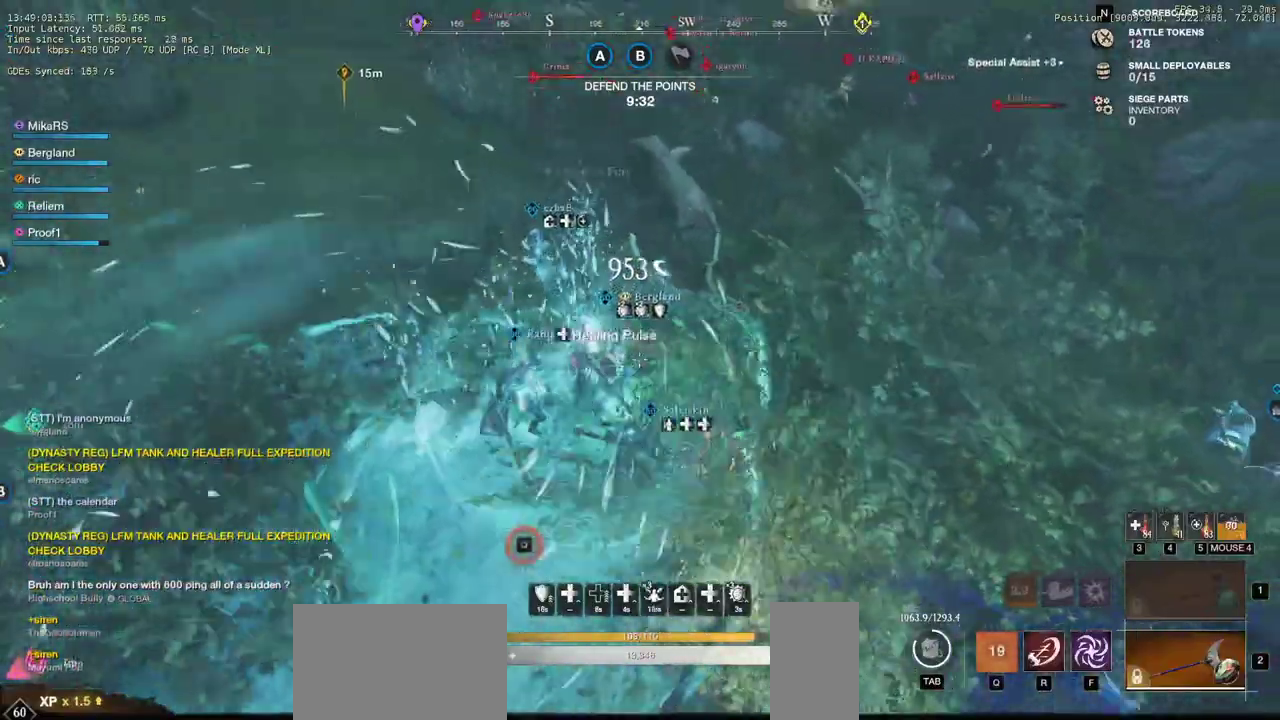
{"keys": ["a"], "mouse": [], "events": [[100, "w", "up"], [250, "shift", "down"], [283, "s", "down"], [367, "s", "up"], [450, "shift", "up"]]}
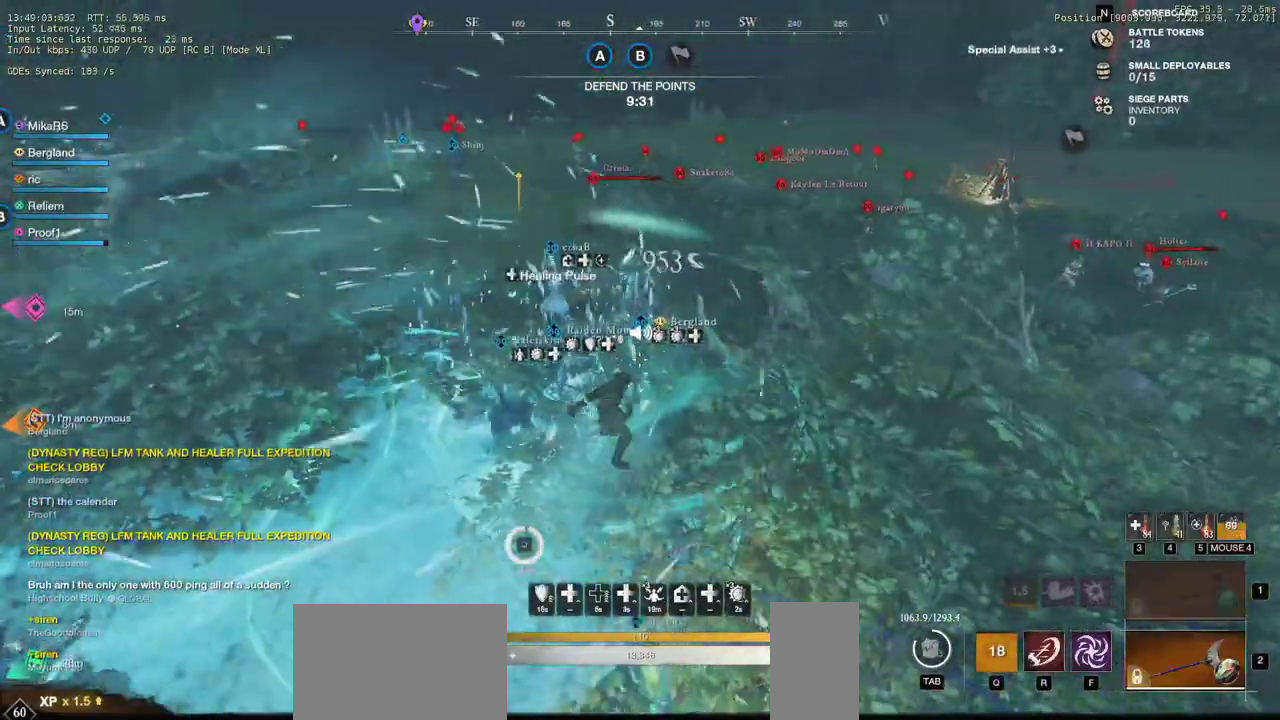
{"keys": ["a", "space"], "mouse": [], "events": [[450, "space", "down"]]}
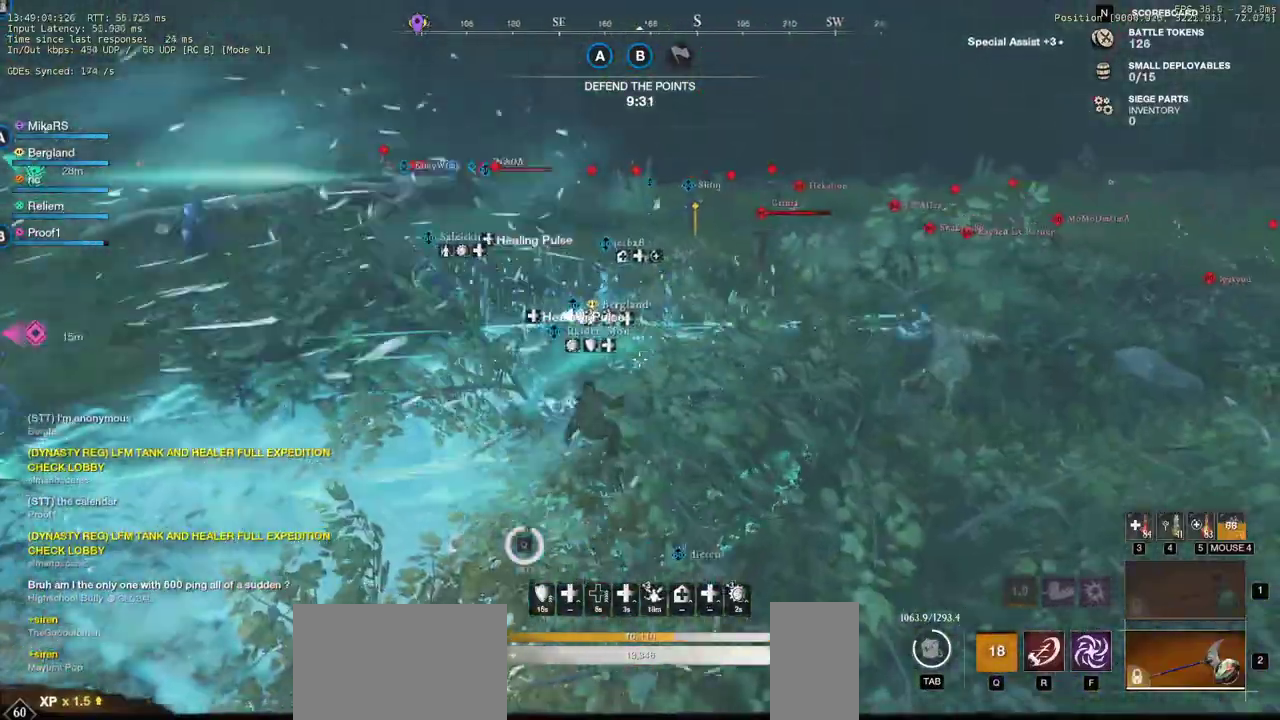
{"keys": ["a"], "mouse": [], "events": [[67, "space", "up"], [150, "space", "down"], [250, "space", "up"]]}
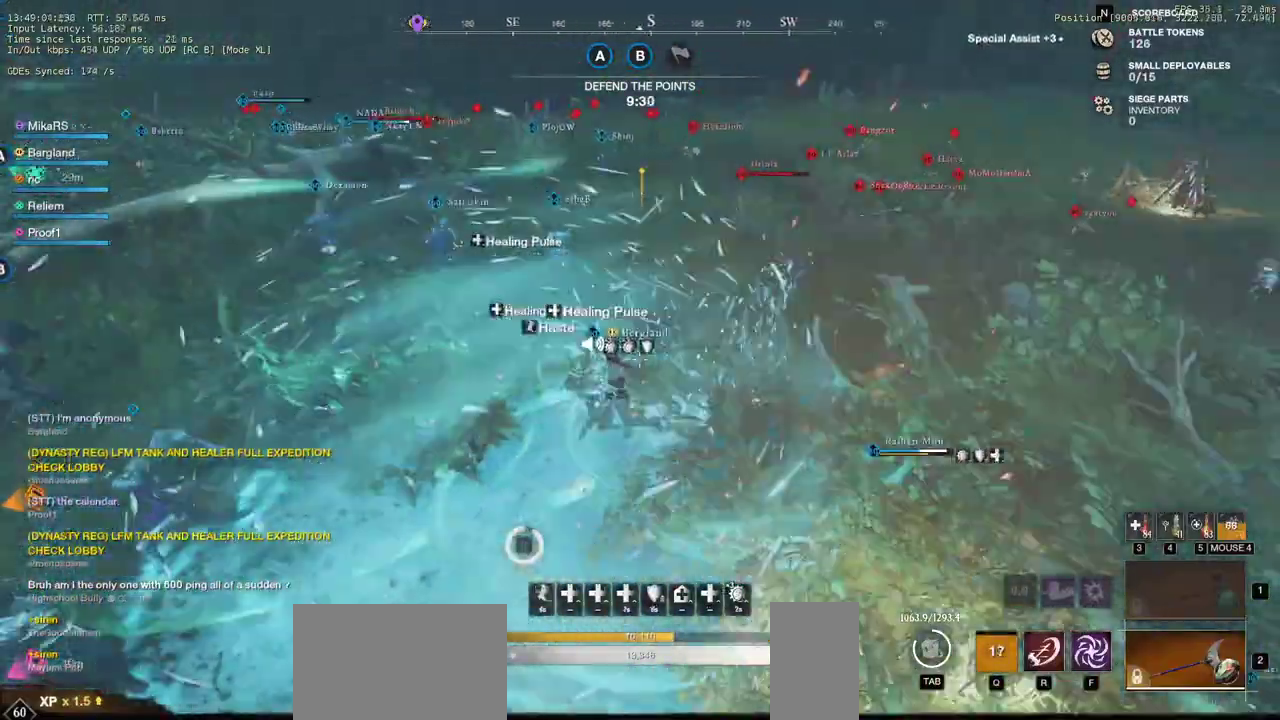
{"keys": ["a", "w"], "mouse": [], "events": [[167, "w", "down"]]}
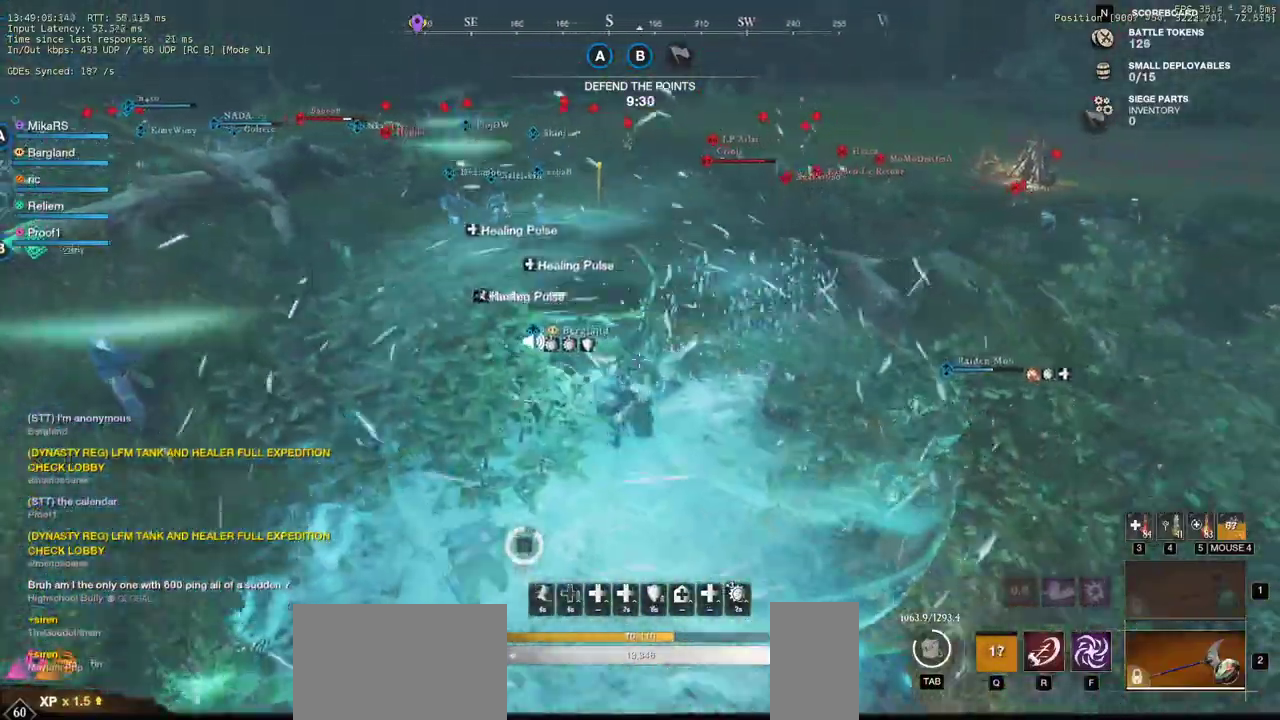
{"keys": ["a", "w"], "mouse": [], "events": [[83, "space", "down"], [200, "space", "up"]]}
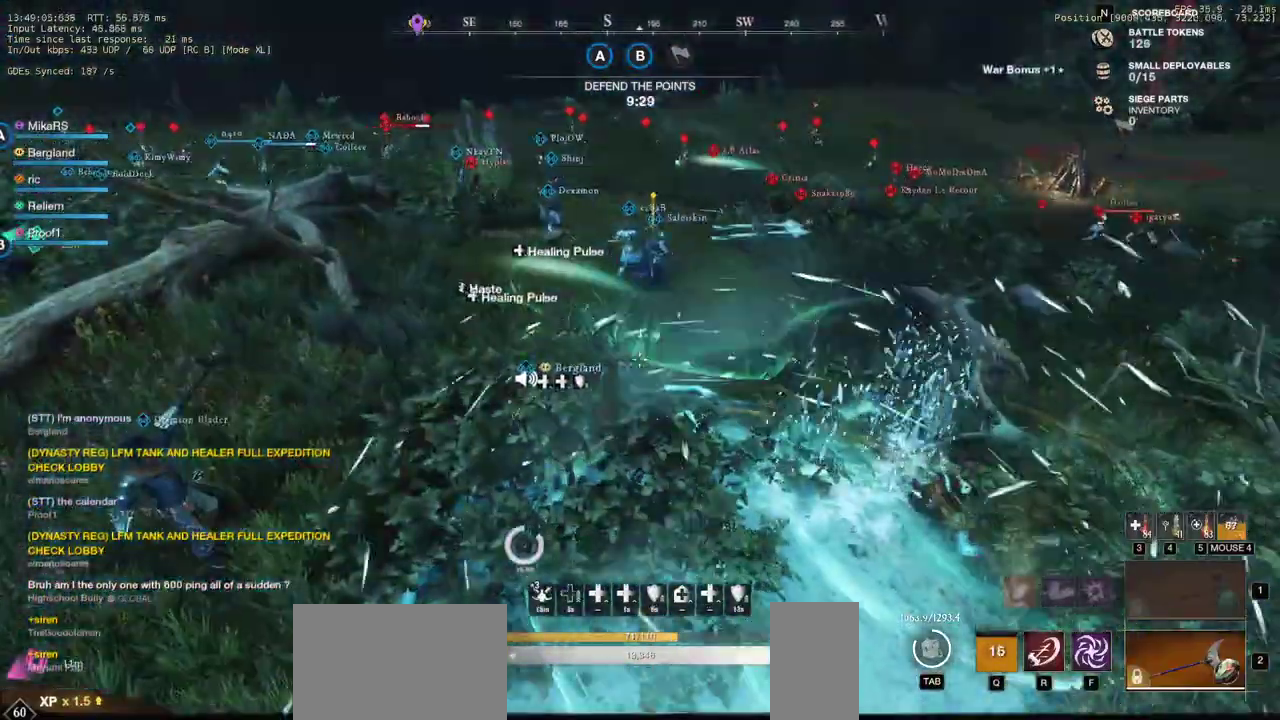
{"keys": ["a", "w"], "mouse": [], "events": []}
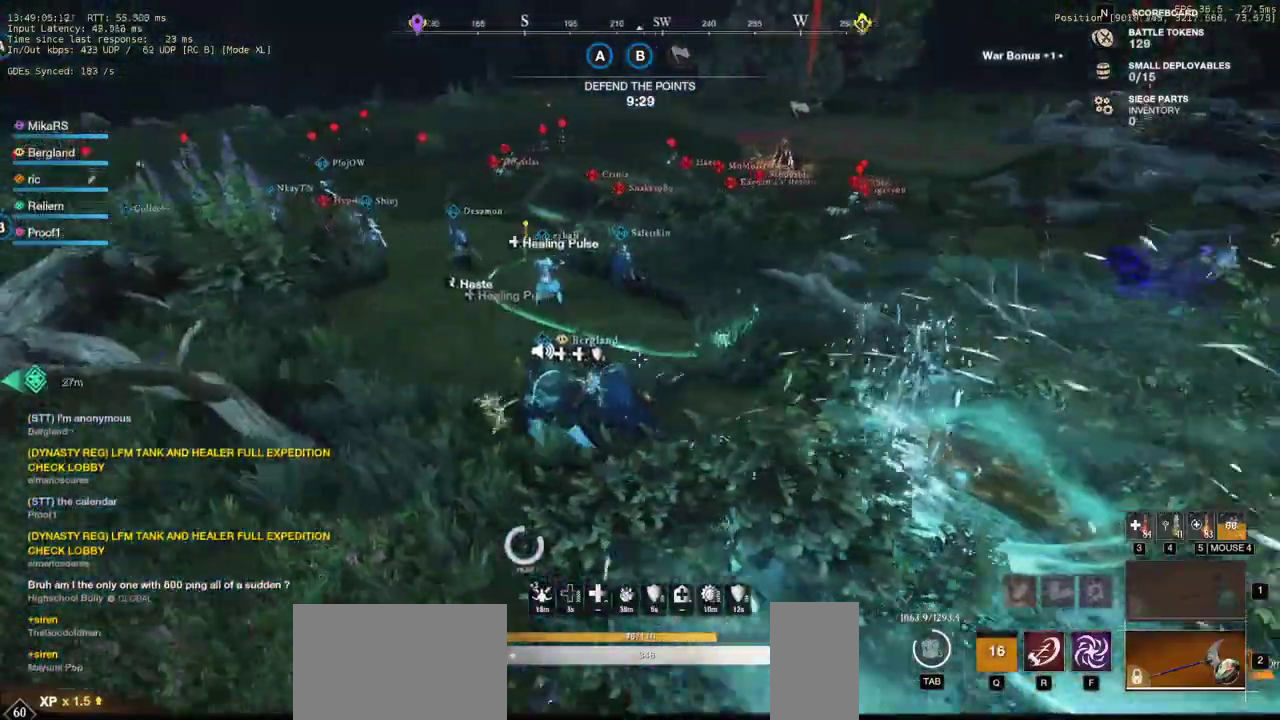
{"keys": ["w"], "mouse": [], "events": [[500, "a", "up"]]}
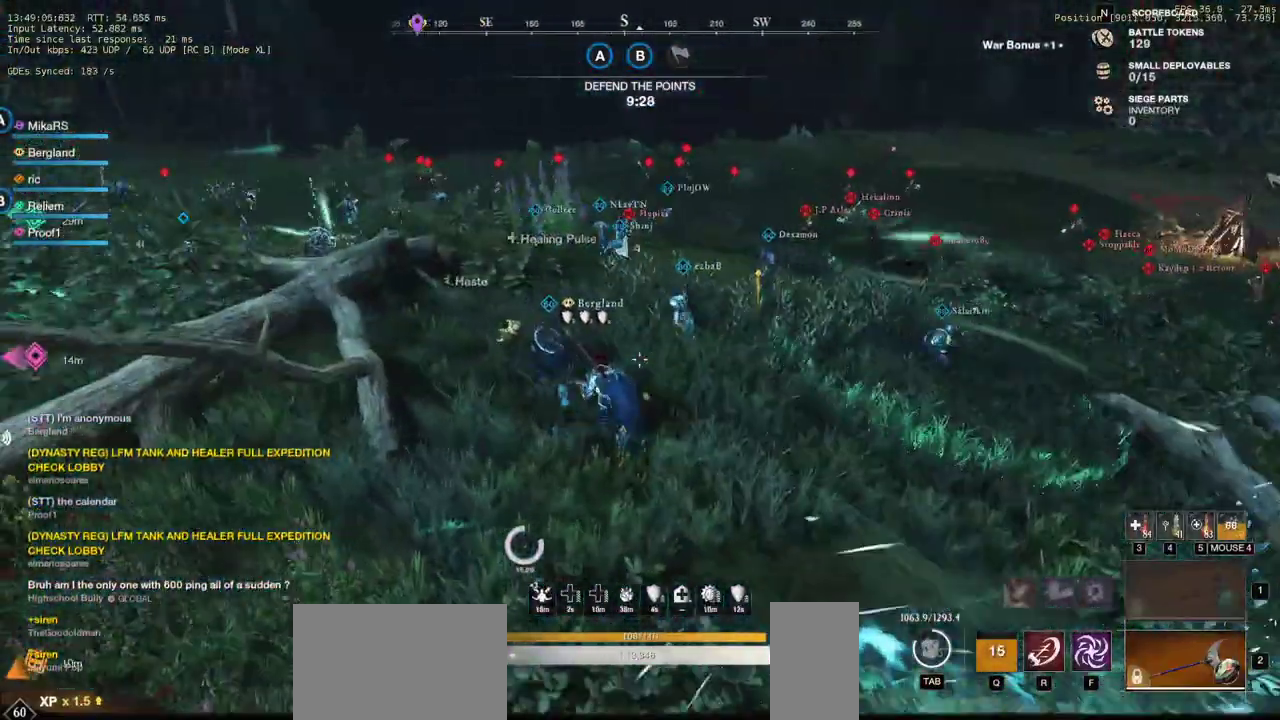
{"keys": ["a", "w"], "mouse": [], "events": [[133, "a", "down"]]}
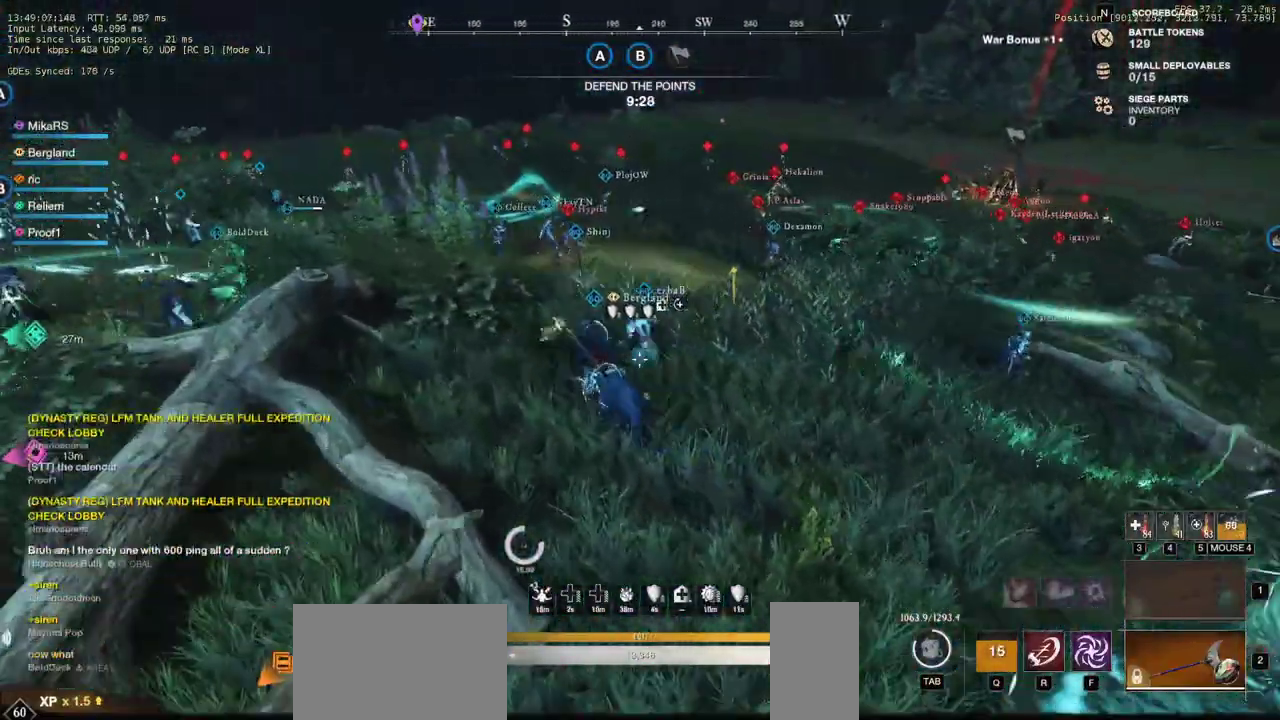
{"keys": ["w"], "mouse": ["wheel"], "events": [[33, "a", "up"], [467, "mouse_wheel", "down"]]}
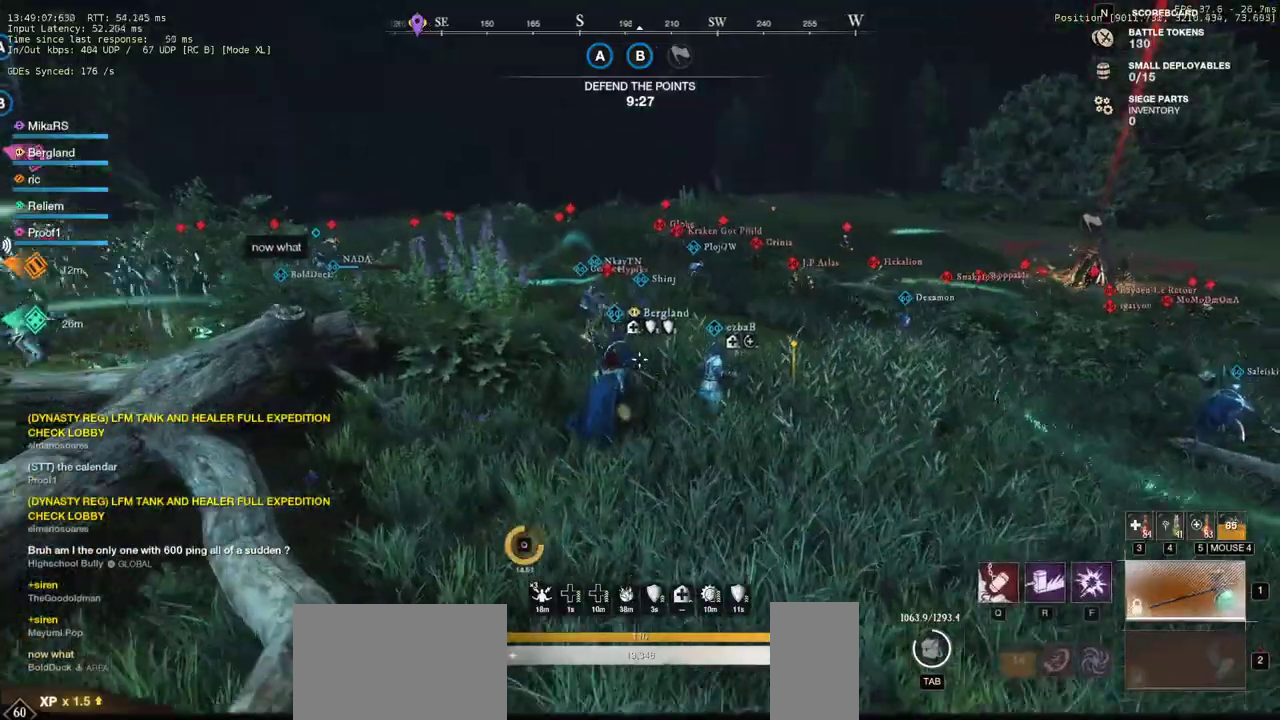
{"keys": ["w"], "mouse": [], "events": [[33, "mouse_wheel", "up"], [50, "r", "down"], [150, "r", "up"]]}
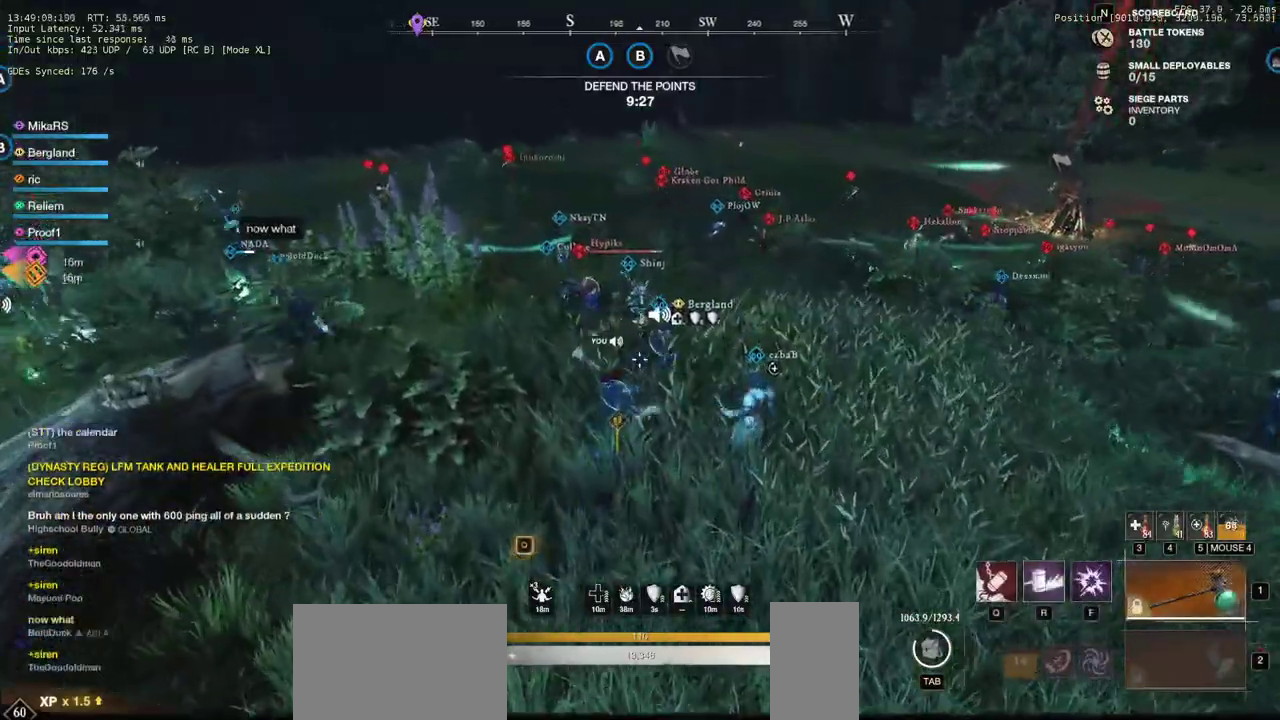
{"keys": ["w"], "mouse": [], "events": []}
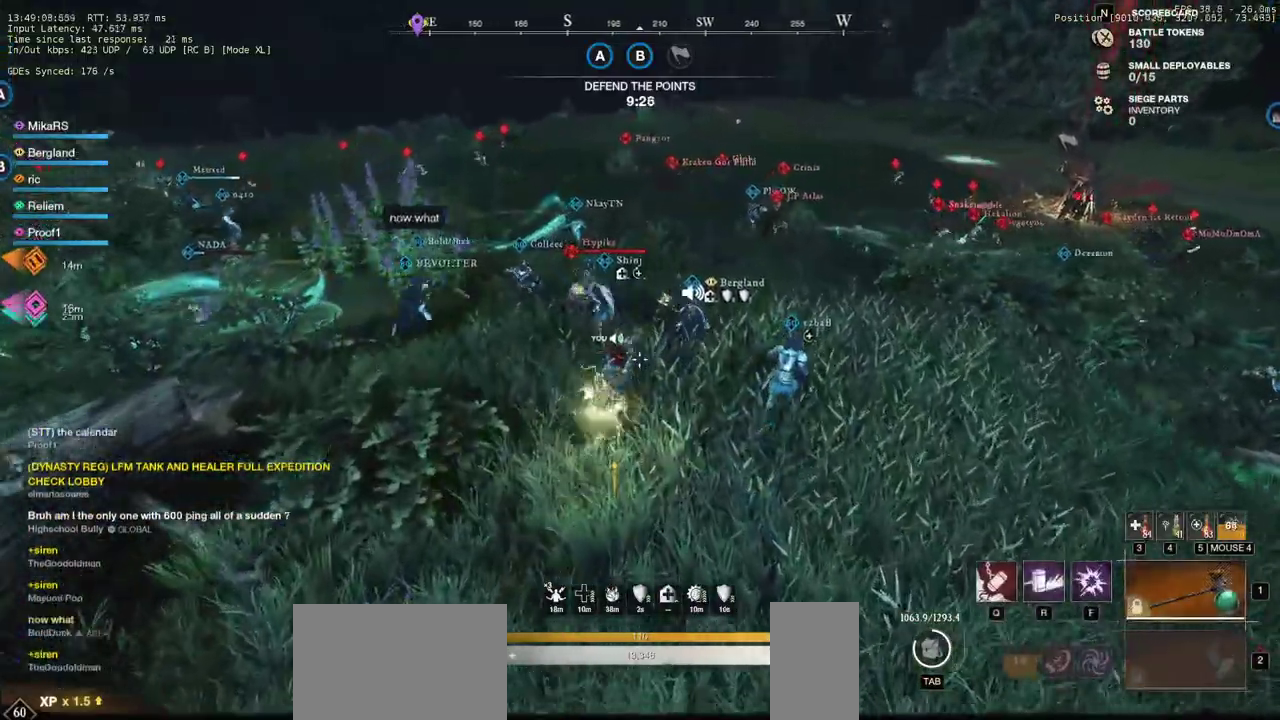
{"keys": ["shift", "w"], "mouse": [], "events": [[50, "shift", "down"], [183, "shift", "up"], [250, "shift", "down"], [367, "shift", "up"], [417, "shift", "down"]]}
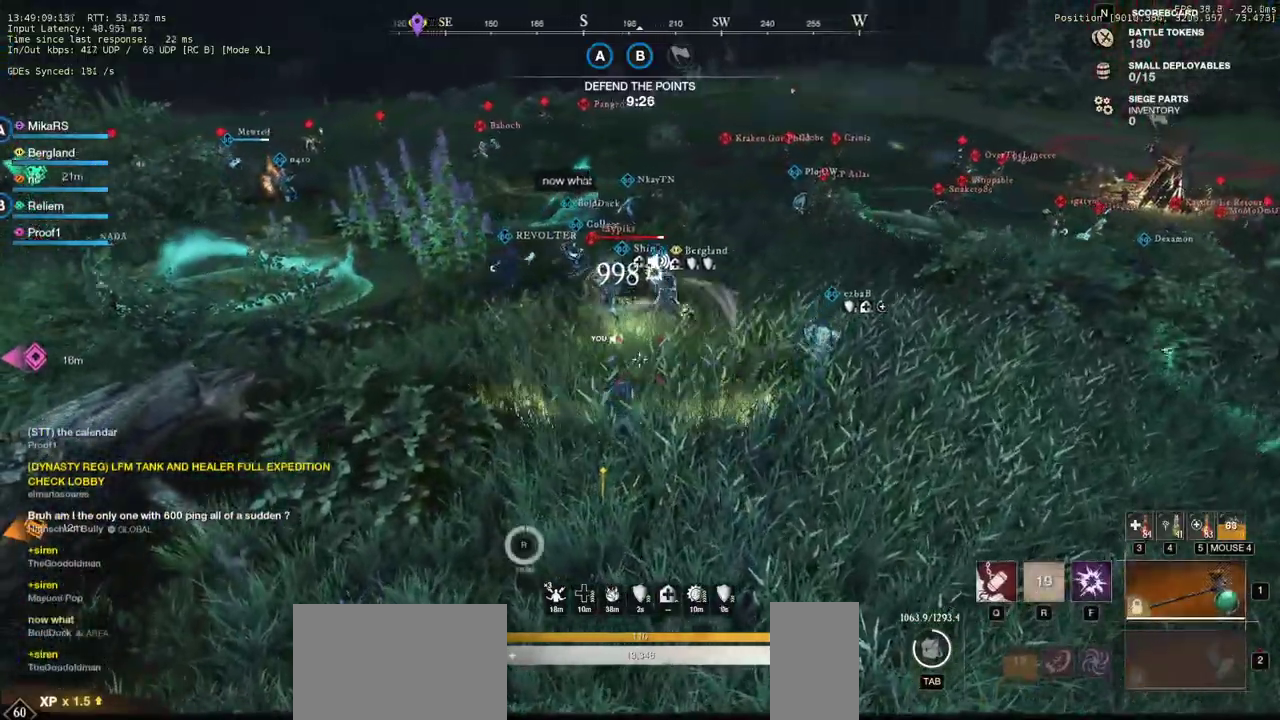
{"keys": ["w"], "mouse": [], "events": [[50, "shift", "up"]]}
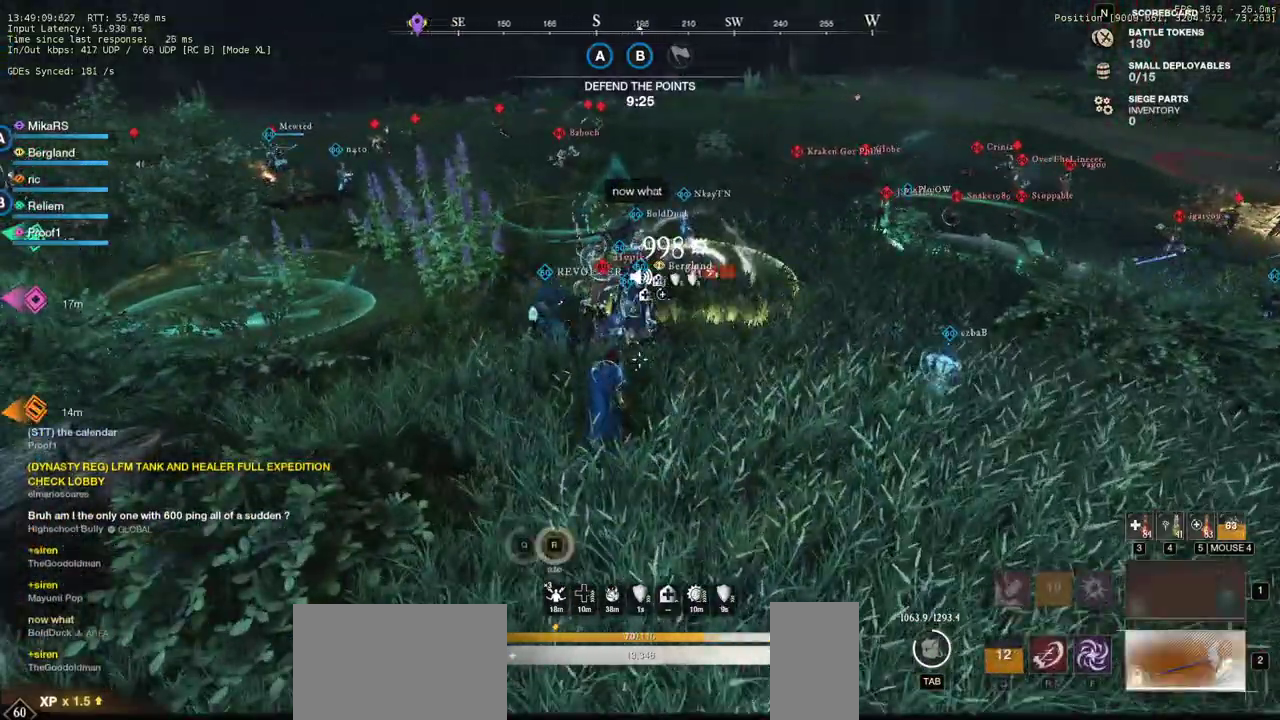
{"keys": ["w"], "mouse": ["left"], "events": [[133, "shift", "down"], [250, "shift", "up"], [300, "mouse_left", "down"], [383, "mouse_left", "up"], [467, "mouse_left", "down"]]}
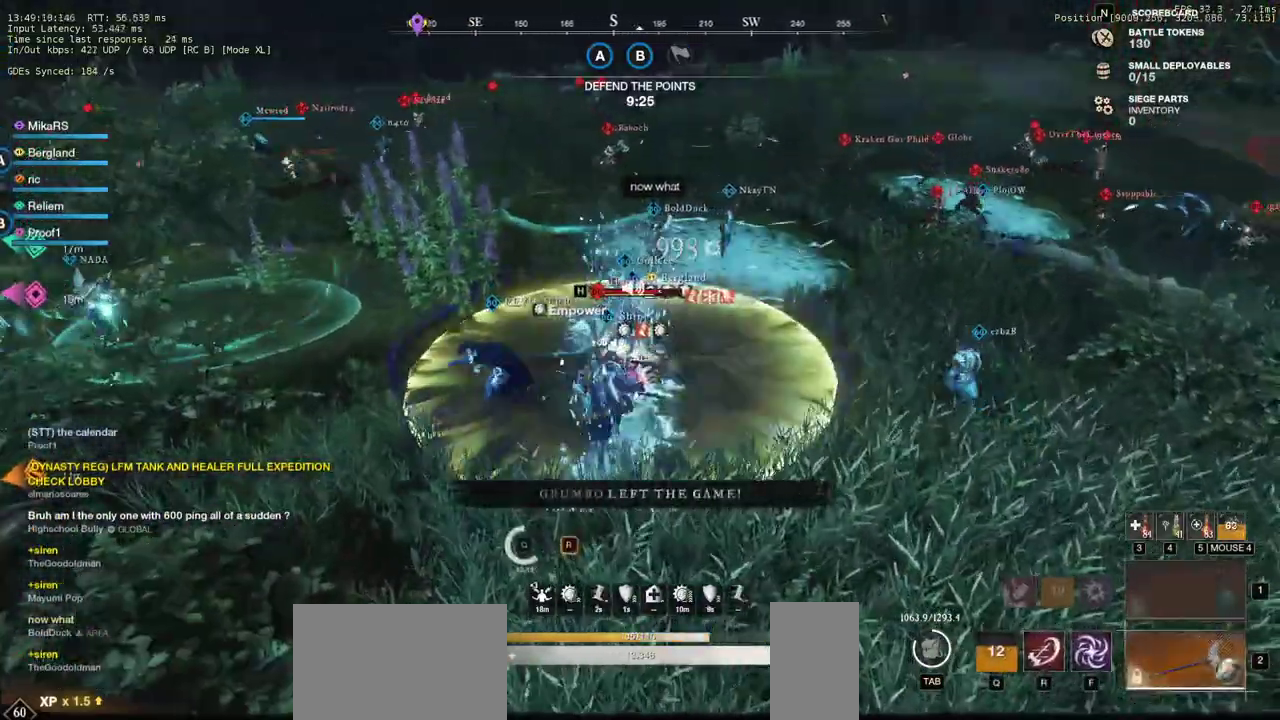
{"keys": ["w"], "mouse": ["left"], "events": [[50, "mouse_left", "up"], [133, "mouse_left", "down"], [217, "mouse_left", "up"], [300, "mouse_left", "down"], [383, "mouse_left", "up"], [467, "mouse_left", "down"]]}
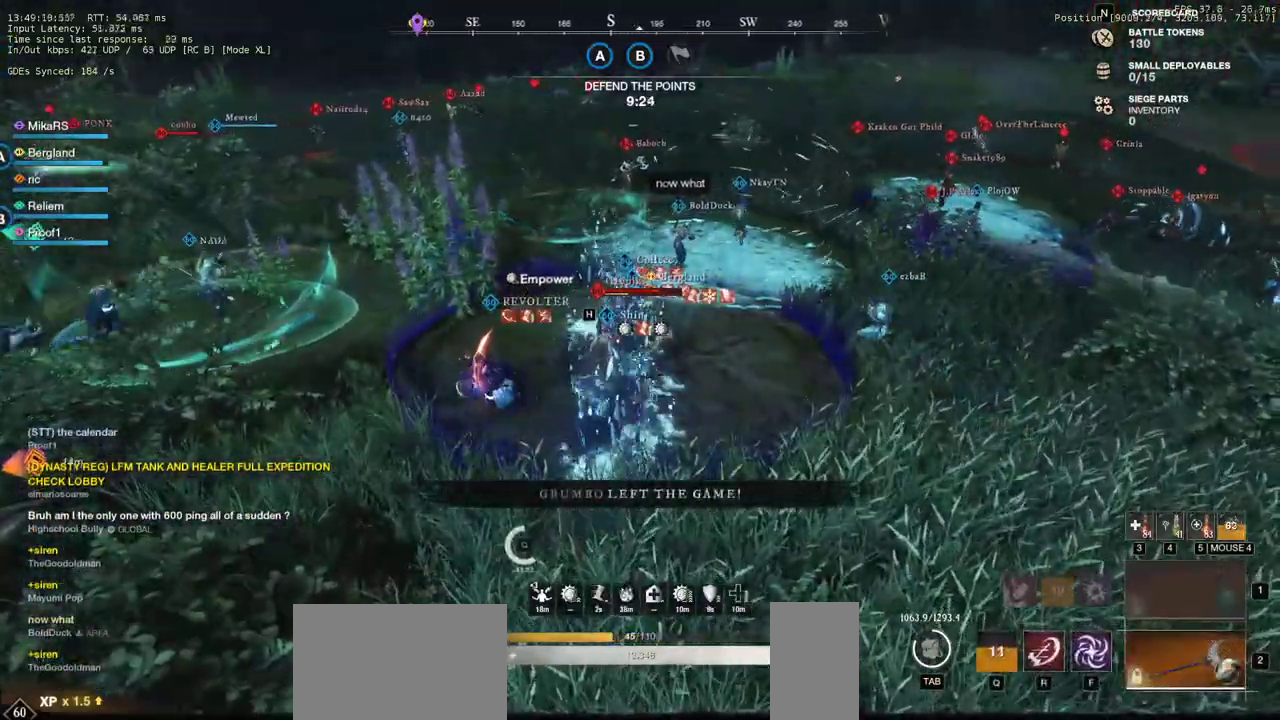
{"keys": ["a", "w"], "mouse": ["left"], "events": [[67, "mouse_left", "up"], [133, "mouse_left", "down"], [233, "mouse_left", "up"], [300, "mouse_left", "down"], [383, "a", "down"], [400, "mouse_left", "up"], [483, "mouse_left", "down"]]}
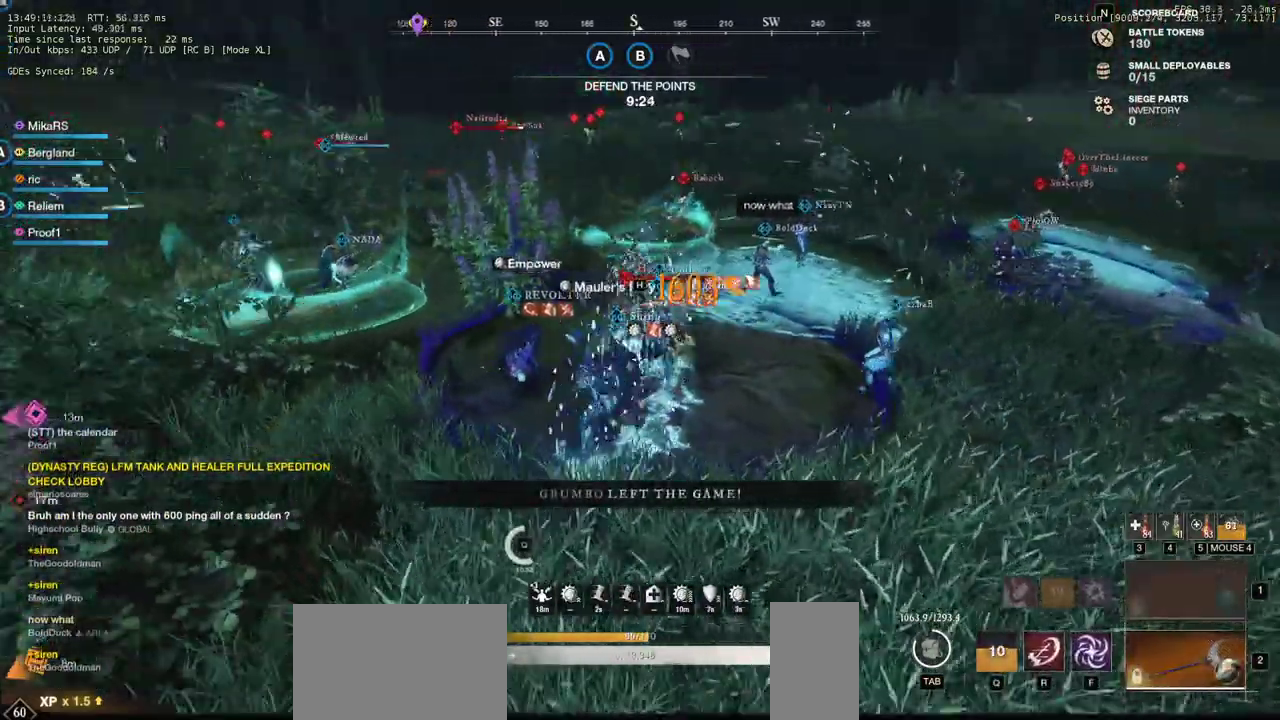
{"keys": ["w"], "mouse": [], "events": [[50, "a", "up"], [83, "mouse_left", "up"], [150, "mouse_left", "down"], [267, "mouse_left", "up"], [317, "mouse_left", "down"], [433, "mouse_left", "up"]]}
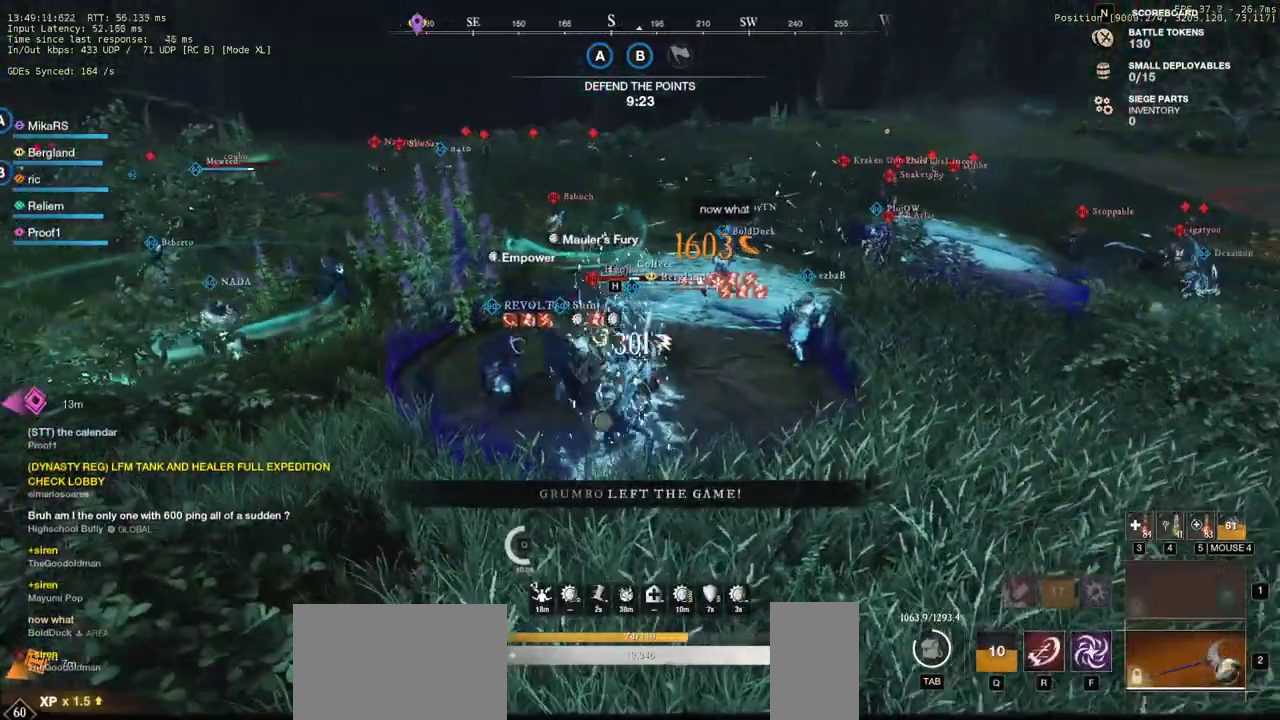
{"keys": ["w"], "mouse": ["left"], "events": [[50, "a", "down"], [83, "shift", "down"], [283, "shift", "up"], [317, "mouse_left", "down"], [333, "a", "up"], [400, "mouse_left", "up"], [467, "mouse_left", "down"]]}
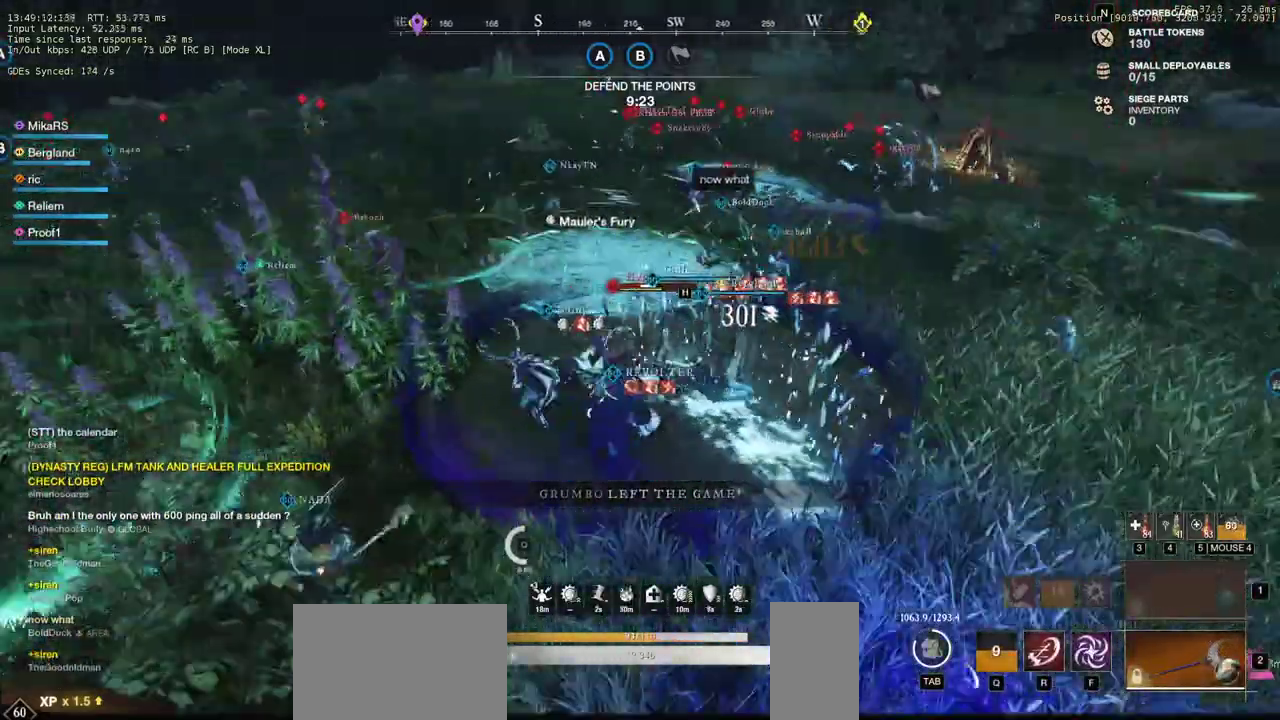
{"keys": ["r"], "mouse": ["left"], "events": [[50, "mouse_left", "up"], [133, "mouse_left", "down"], [217, "mouse_left", "up"], [283, "mouse_left", "down"], [317, "r", "down"], [333, "w", "up"], [383, "mouse_left", "up"], [400, "r", "up"], [450, "mouse_left", "down"], [450, "r", "down"]]}